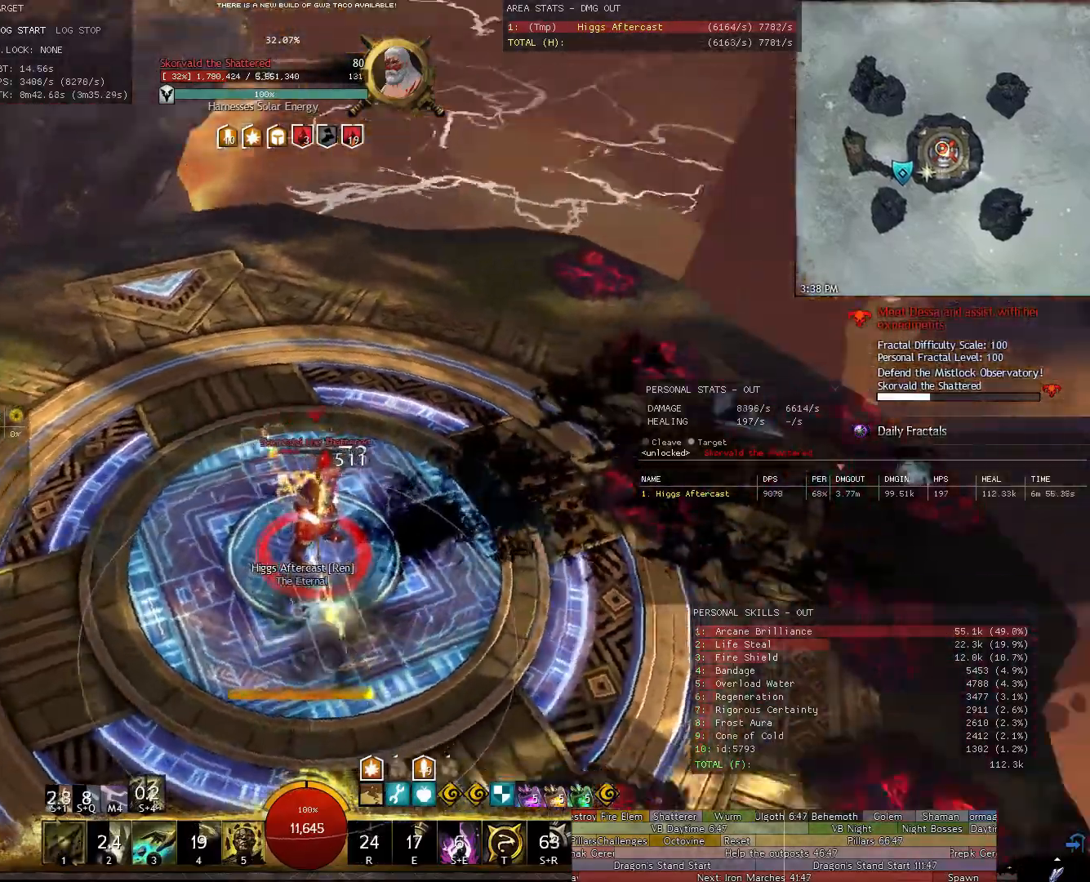
Gameplay with keyboard and mouse; each line is a JSON object with the keys and mouse buttons held at the frame after it. "events" lists presses ("down") and releases ("up") of "1", "2", "3", "4", "5", "a", "alt", "c", "ctrl", "d", "e", "f", "g", "q", "r", "s", "shift", "space", "t", "tab", "tilde", "v", "w", "x", "z", "mouse_left", "mouse_wheel" and "mouse_right" between this image and that frame as [ms after this image, input, new state], when the widget could be followed in between. "mouse_left", "mouse_wheel", "mouse_right" = the "left", "wheel", "right" buttons of the "mouse" list. No other keys are recorded. "wheel" means that the mouse wheel is clicked or scrolled. Not read: mouse_move.
{"keys": ["a"], "mouse": [], "events": [[300, "shift", "down"], [400, "4", "down"], [500, "4", "up"], [500, "mouse_right", "up"], [500, "shift", "up"]]}
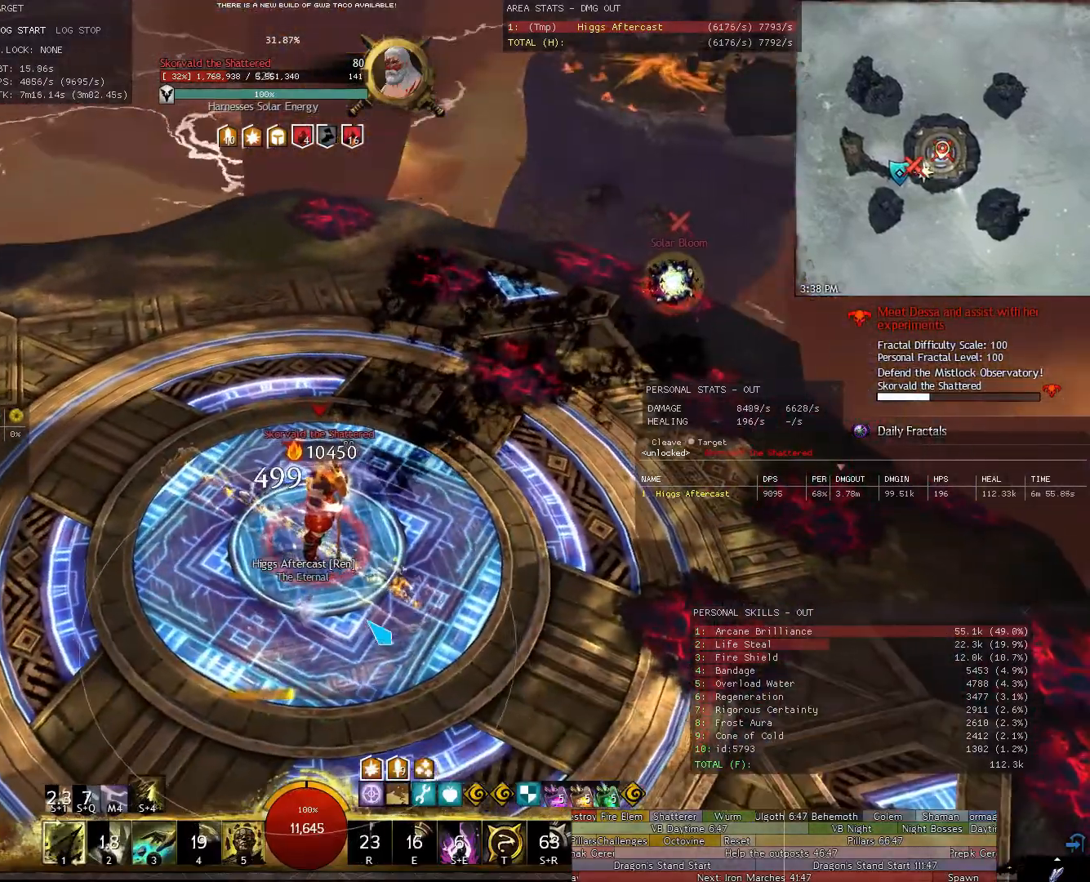
{"keys": [], "mouse": ["right"], "events": [[40, "a", "up"], [460, "mouse_right", "down"]]}
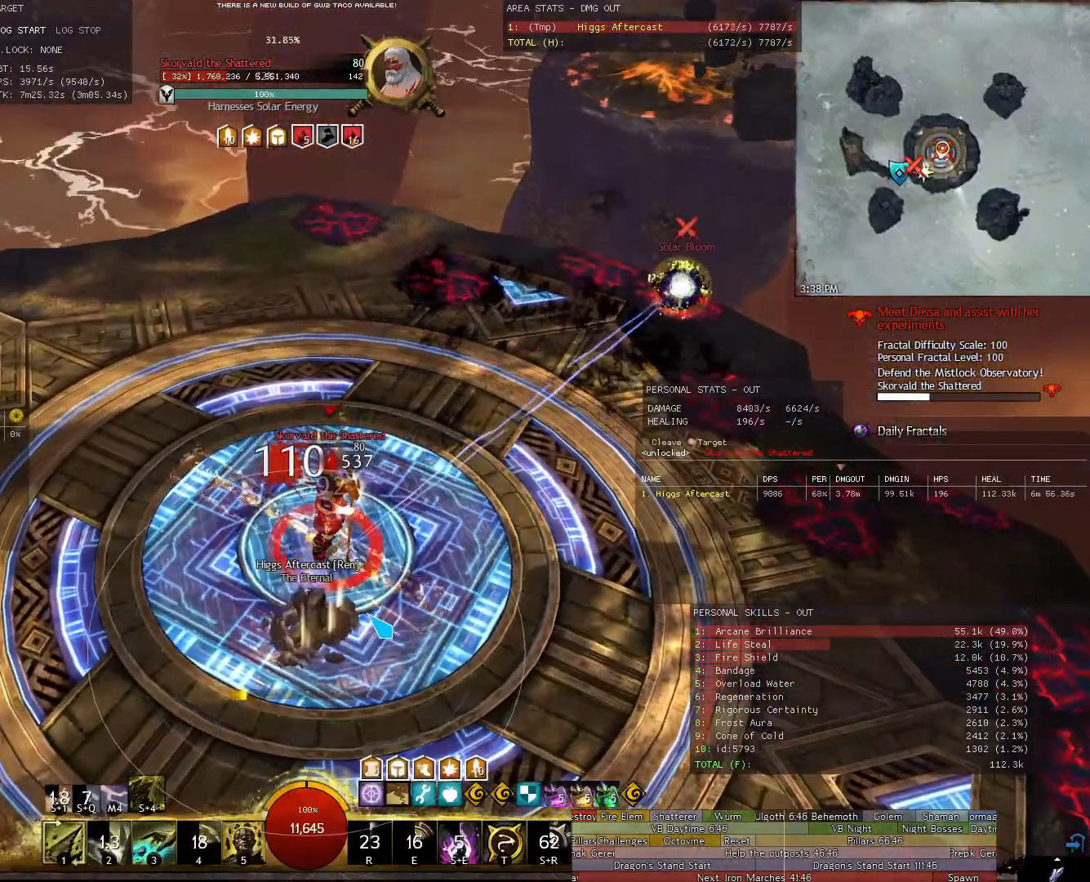
{"keys": ["d", "w"], "mouse": ["right"], "events": [[280, "w", "down"], [380, "d", "down"]]}
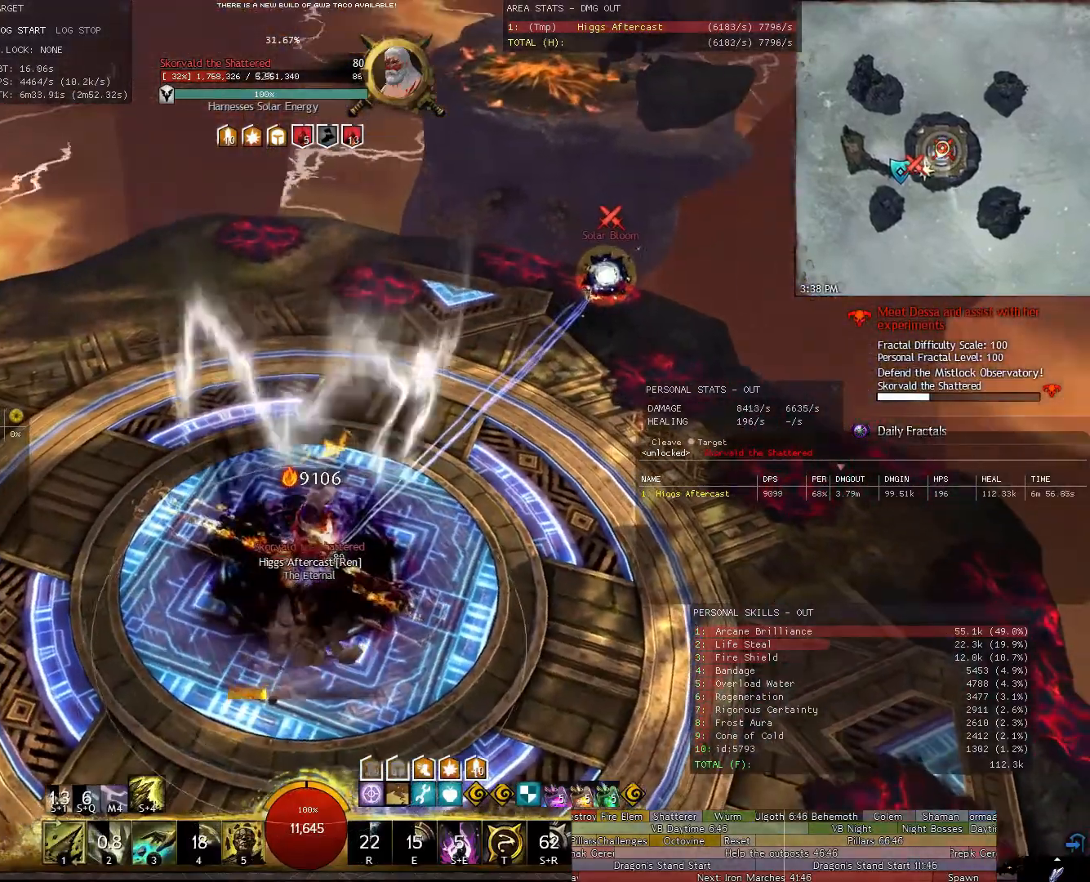
{"keys": [], "mouse": ["right"], "events": [[20, "w", "up"], [500, "d", "up"]]}
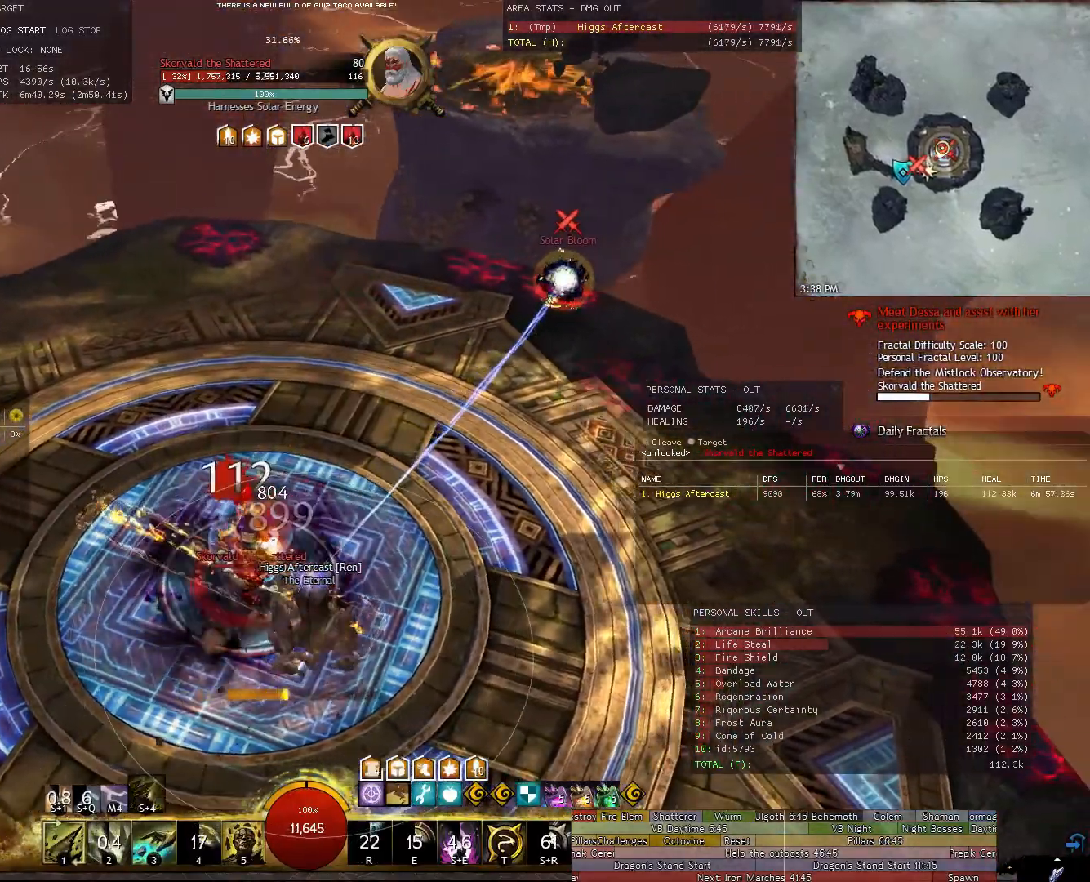
{"keys": [], "mouse": ["right"], "events": []}
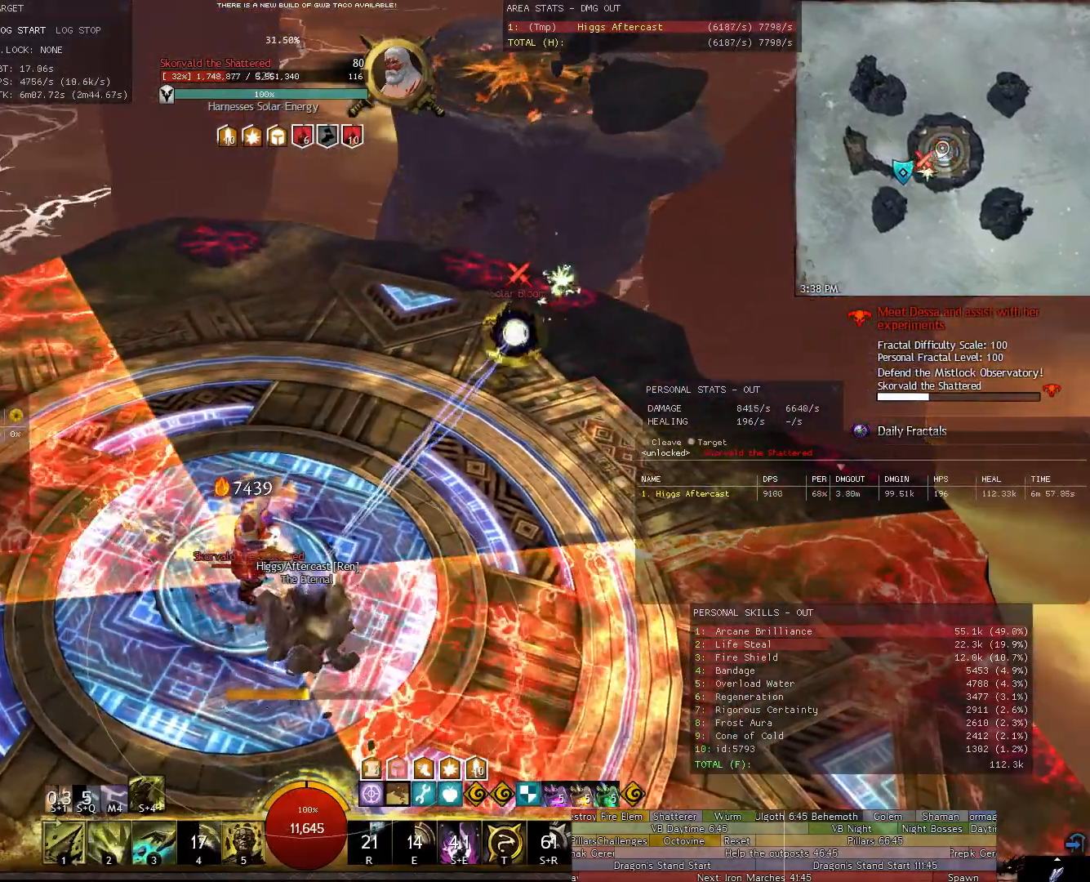
{"keys": ["d", "w"], "mouse": ["right"], "events": [[140, "d", "down"], [200, "w", "down"]]}
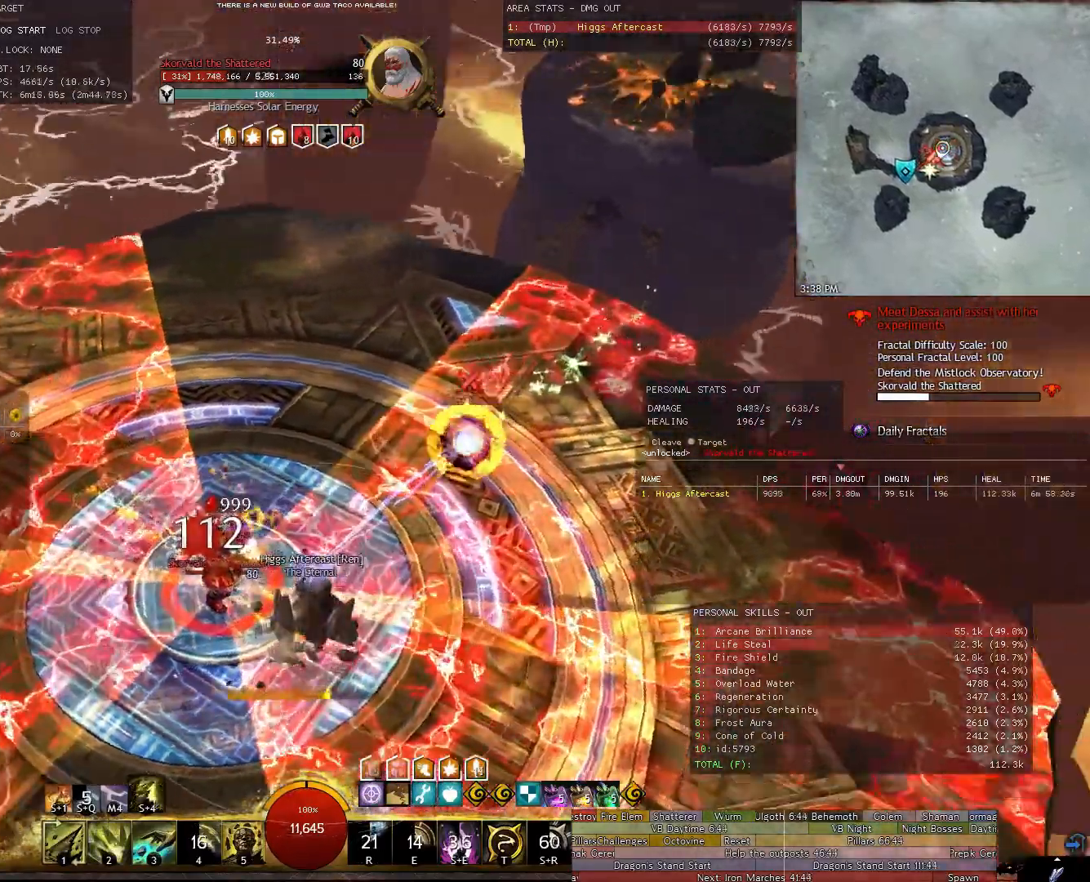
{"keys": [], "mouse": ["right"], "events": [[400, "d", "up"], [440, "w", "up"]]}
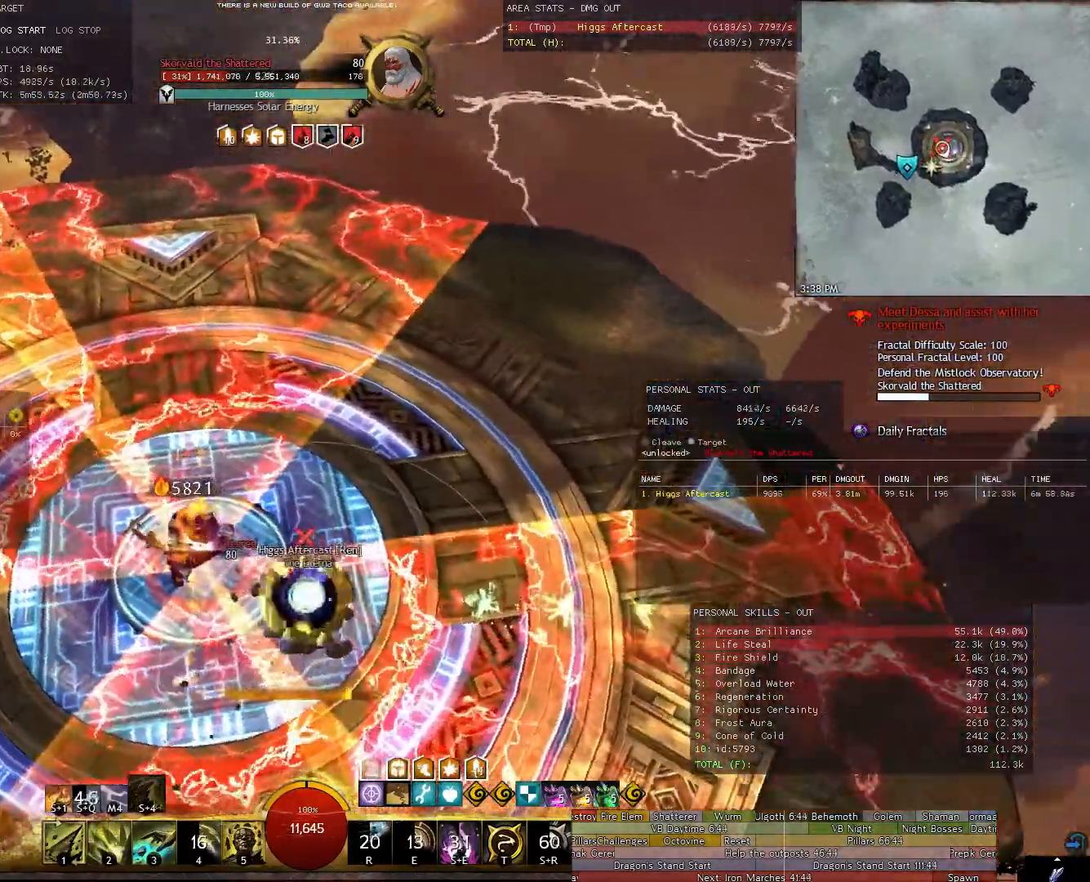
{"keys": ["d", "w"], "mouse": ["right"], "events": [[180, "w", "down"], [280, "d", "down"]]}
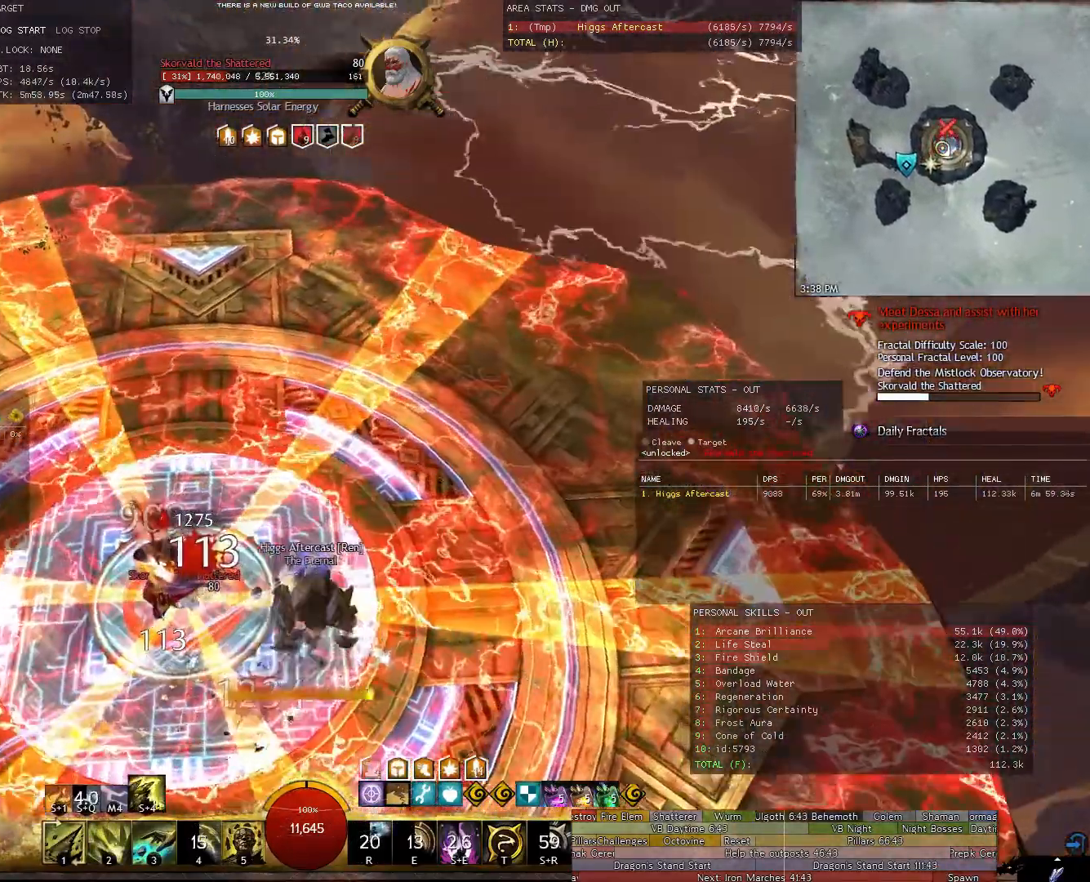
{"keys": [], "mouse": ["right"], "events": [[100, "d", "up"], [100, "w", "up"], [240, "w", "down"], [340, "d", "down"], [420, "w", "up"], [480, "d", "up"]]}
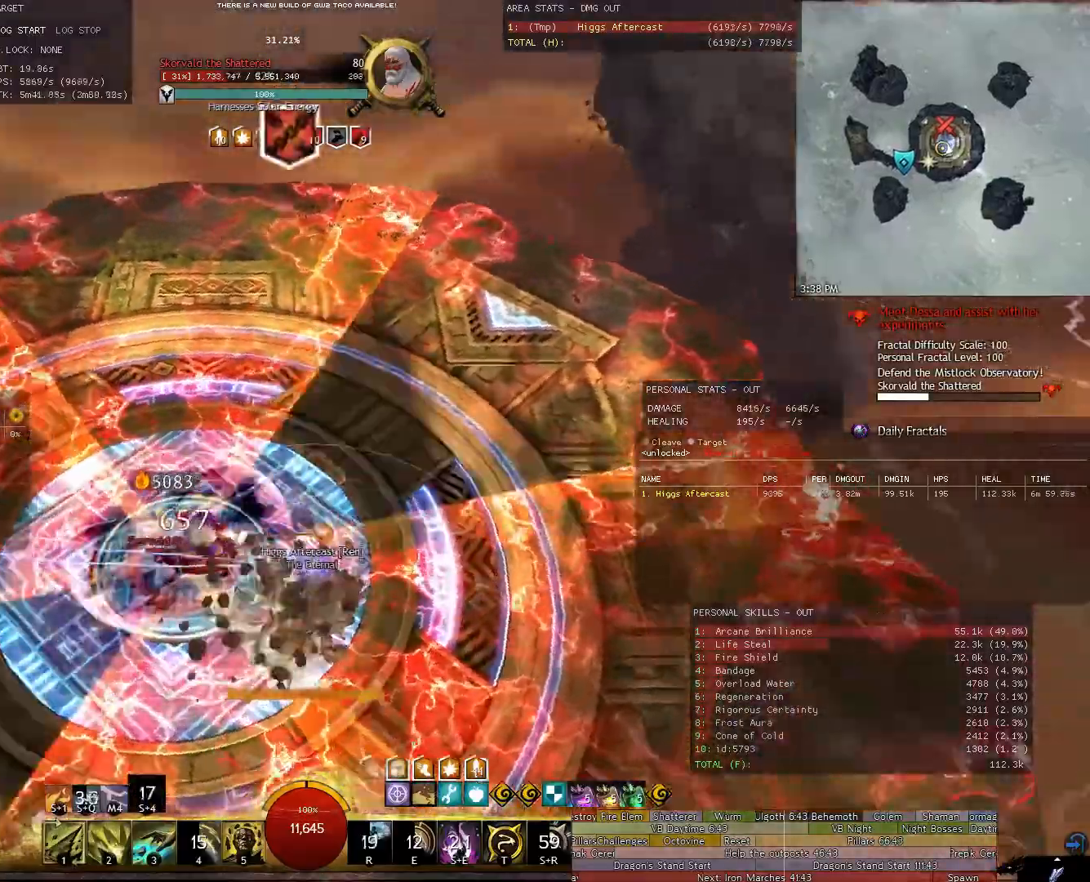
{"keys": [], "mouse": ["right"], "events": [[300, "d", "down"], [400, "d", "up"]]}
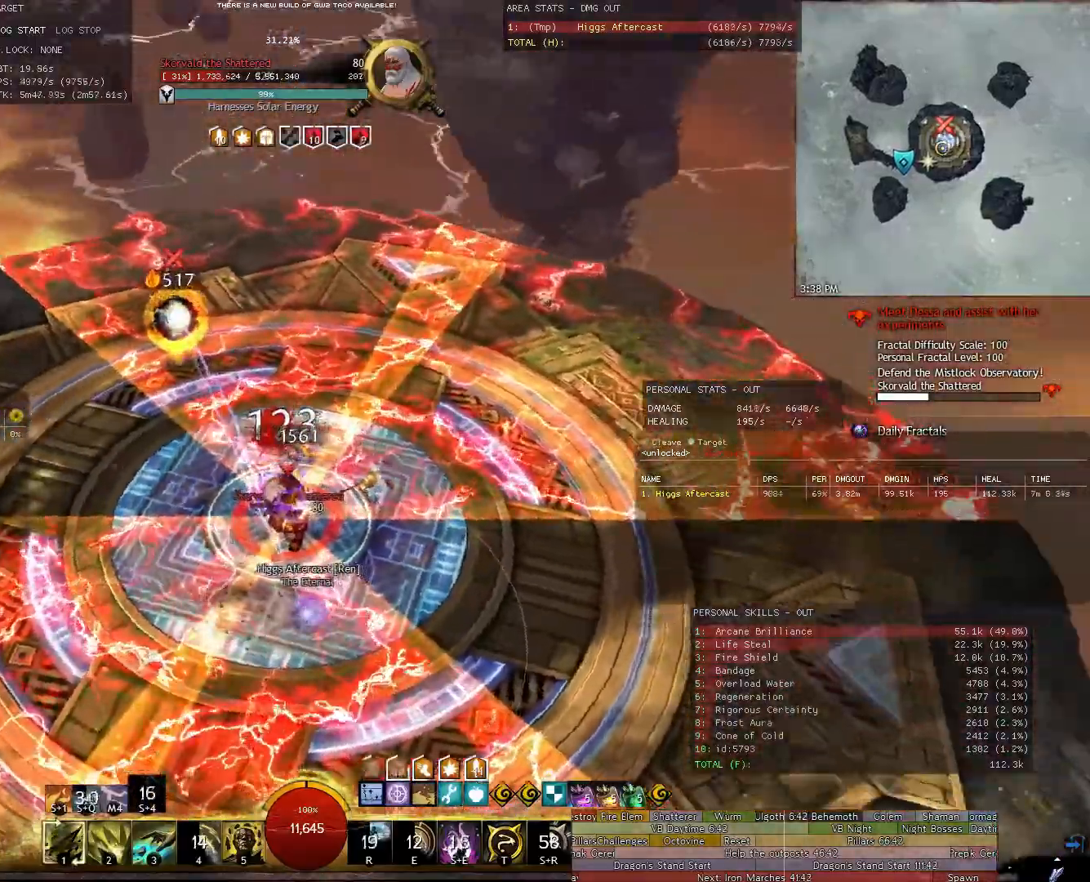
{"keys": ["d"], "mouse": [], "events": [[40, "d", "down"], [80, "shift", "down"], [460, "mouse_right", "up"], [500, "shift", "up"]]}
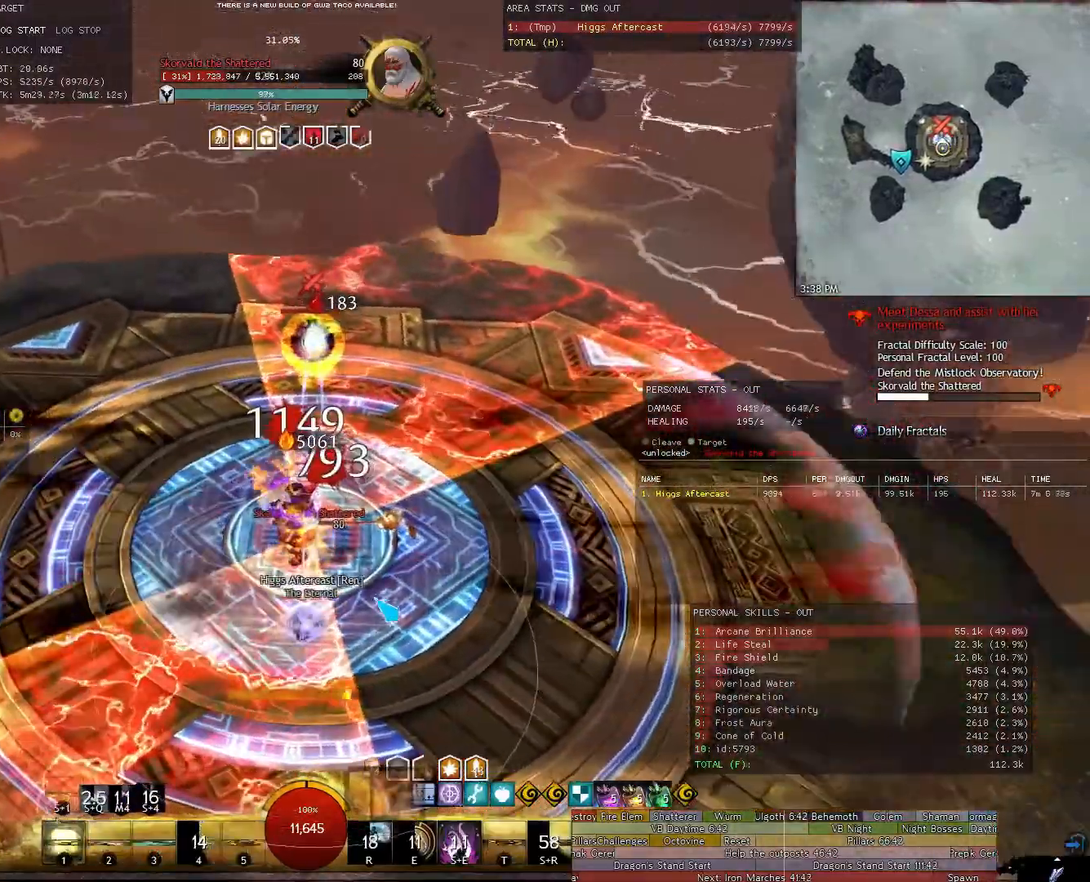
{"keys": ["d"], "mouse": [], "events": [[280, "2", "down"], [380, "2", "up"]]}
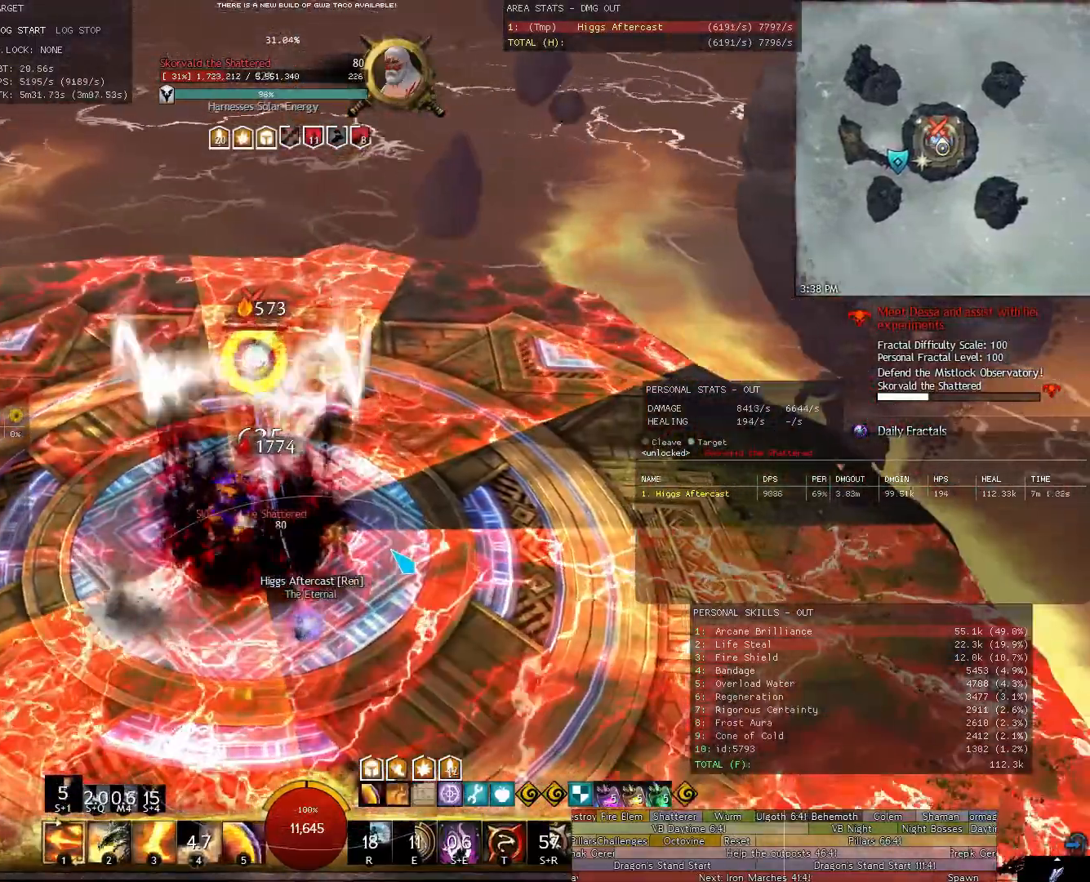
{"keys": ["d"], "mouse": ["right"], "events": [[60, "w", "down"], [120, "mouse_right", "down"], [340, "w", "up"]]}
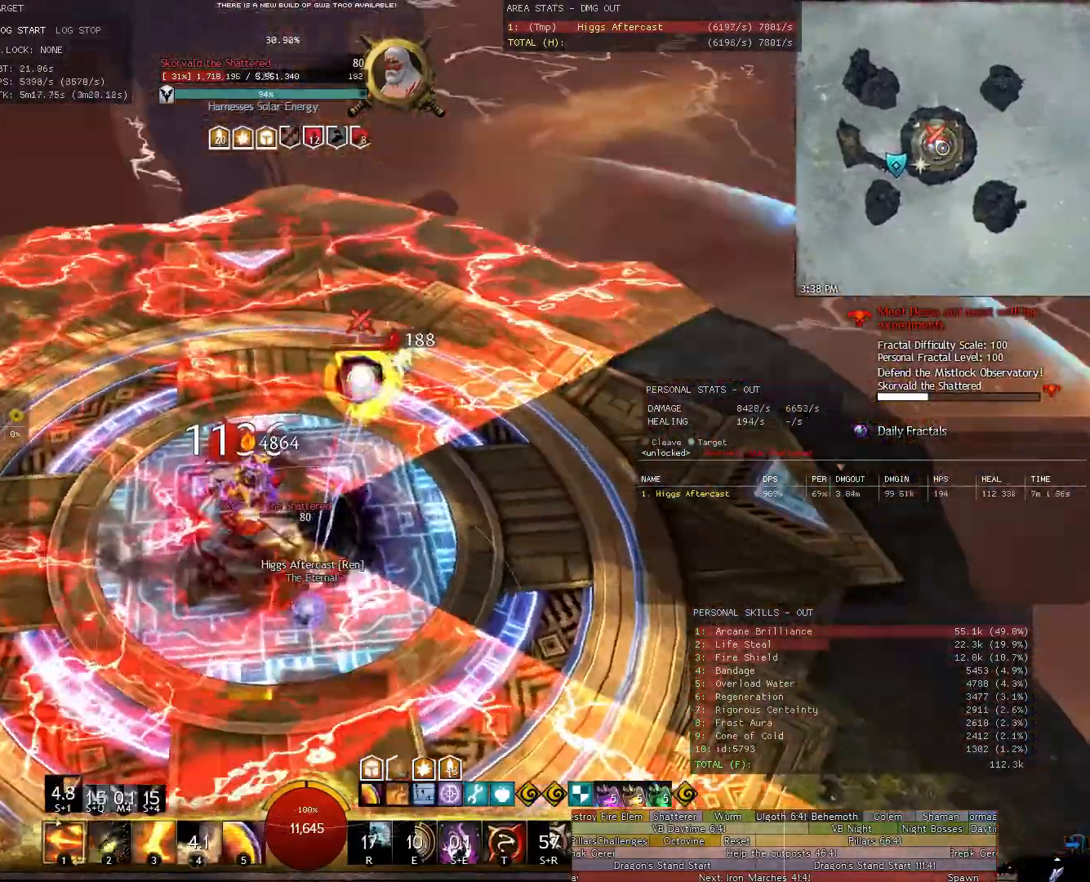
{"keys": ["w"], "mouse": ["right"], "events": [[40, "d", "up"], [140, "a", "down"], [320, "5", "down"], [420, "5", "up"], [420, "a", "up"], [420, "w", "down"]]}
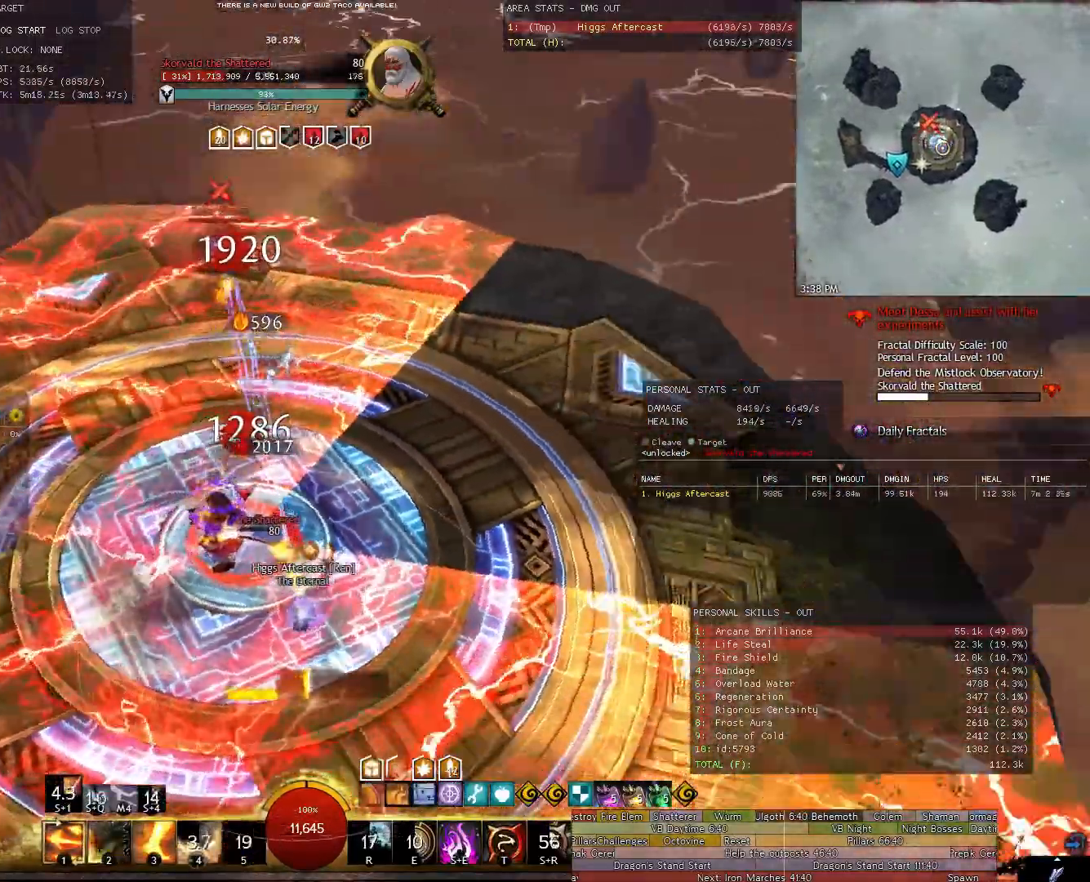
{"keys": ["w"], "mouse": ["right"], "events": []}
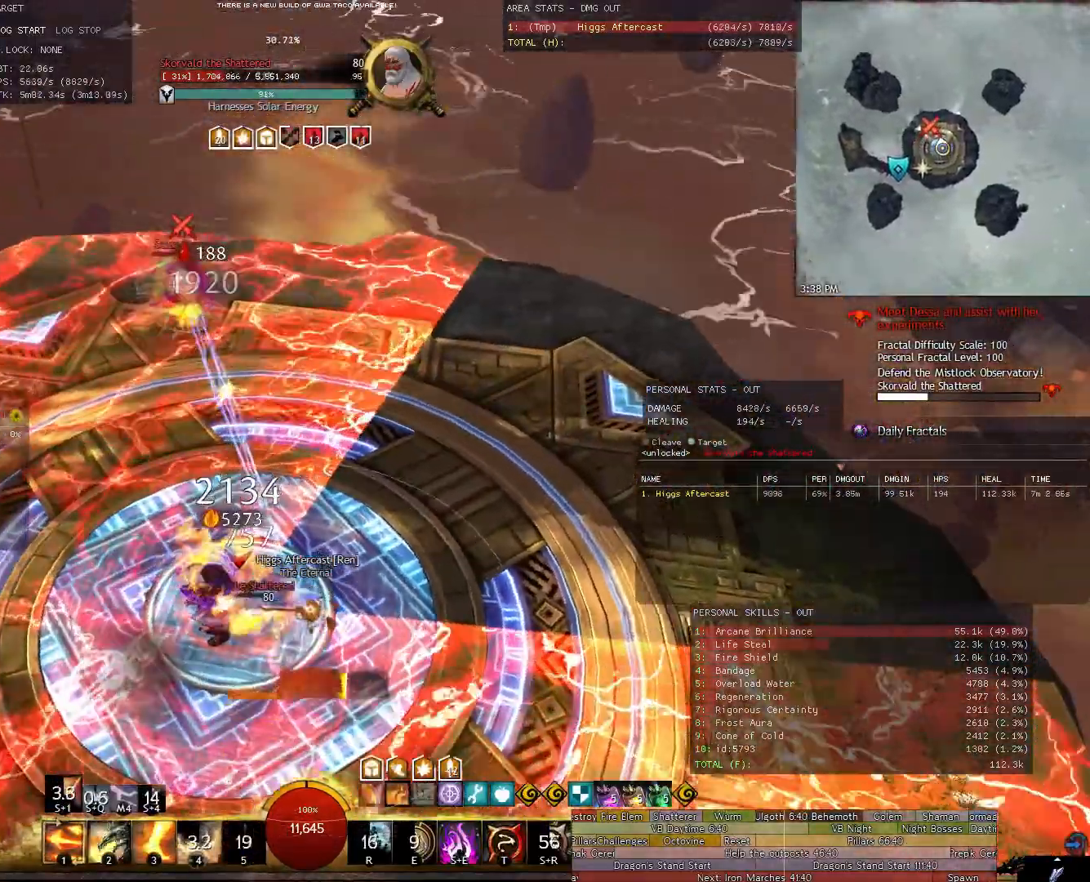
{"keys": ["s"], "mouse": ["right"], "events": [[60, "d", "down"], [60, "w", "up"], [340, "s", "down"], [440, "d", "up"]]}
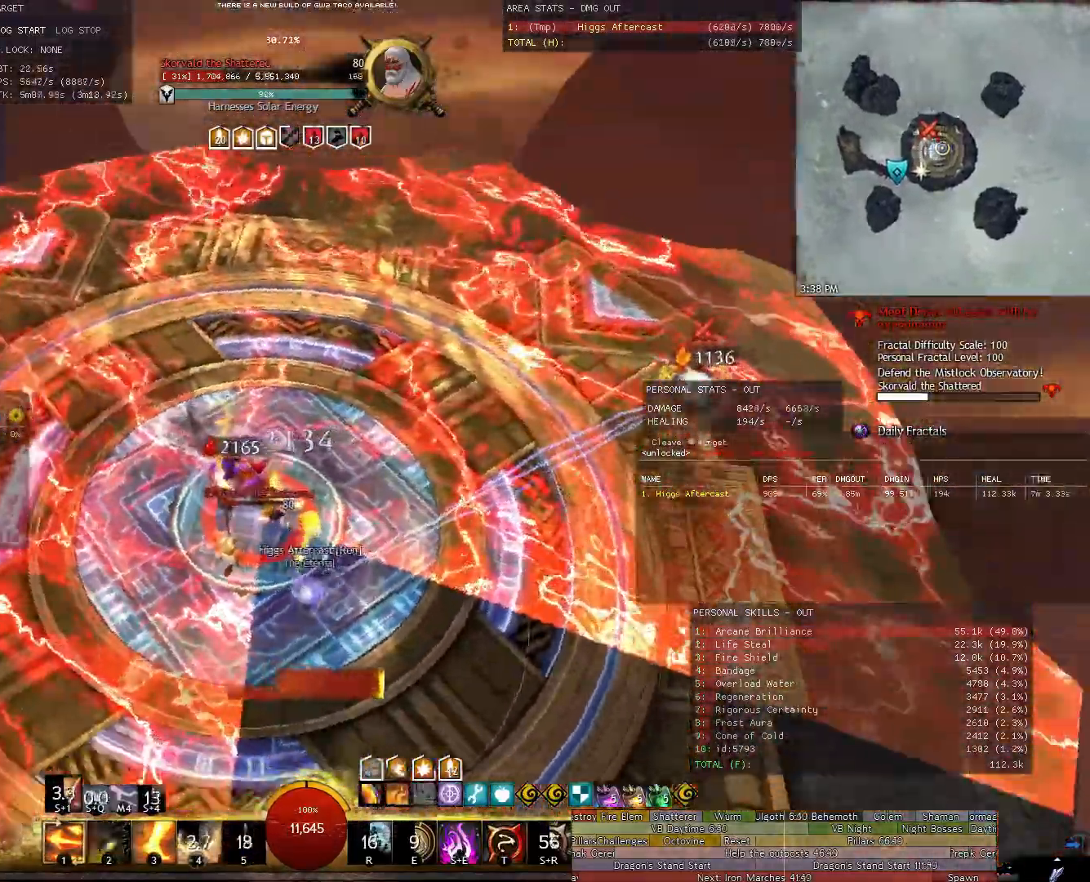
{"keys": [], "mouse": [], "events": [[140, "s", "up"], [180, "mouse_right", "up"]]}
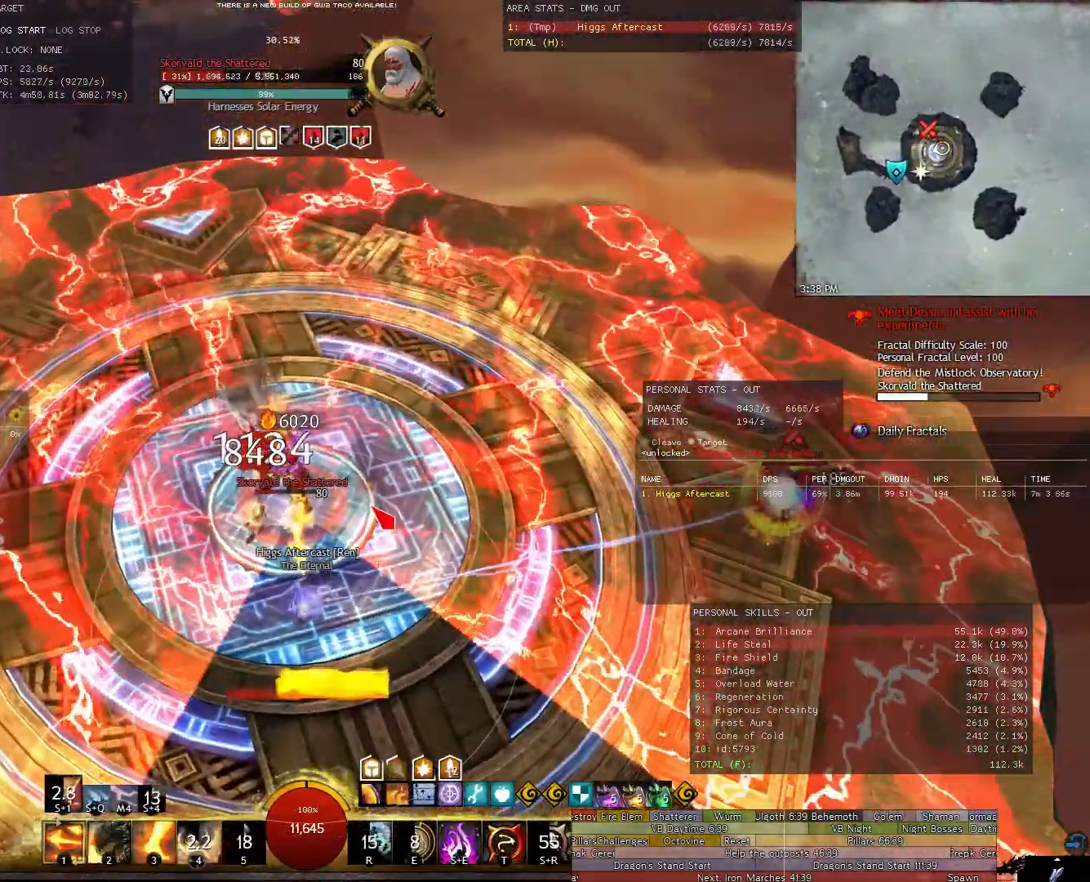
{"keys": [], "mouse": [], "events": [[60, "w", "down"], [140, "w", "up"], [380, "t", "down"], [480, "t", "up"]]}
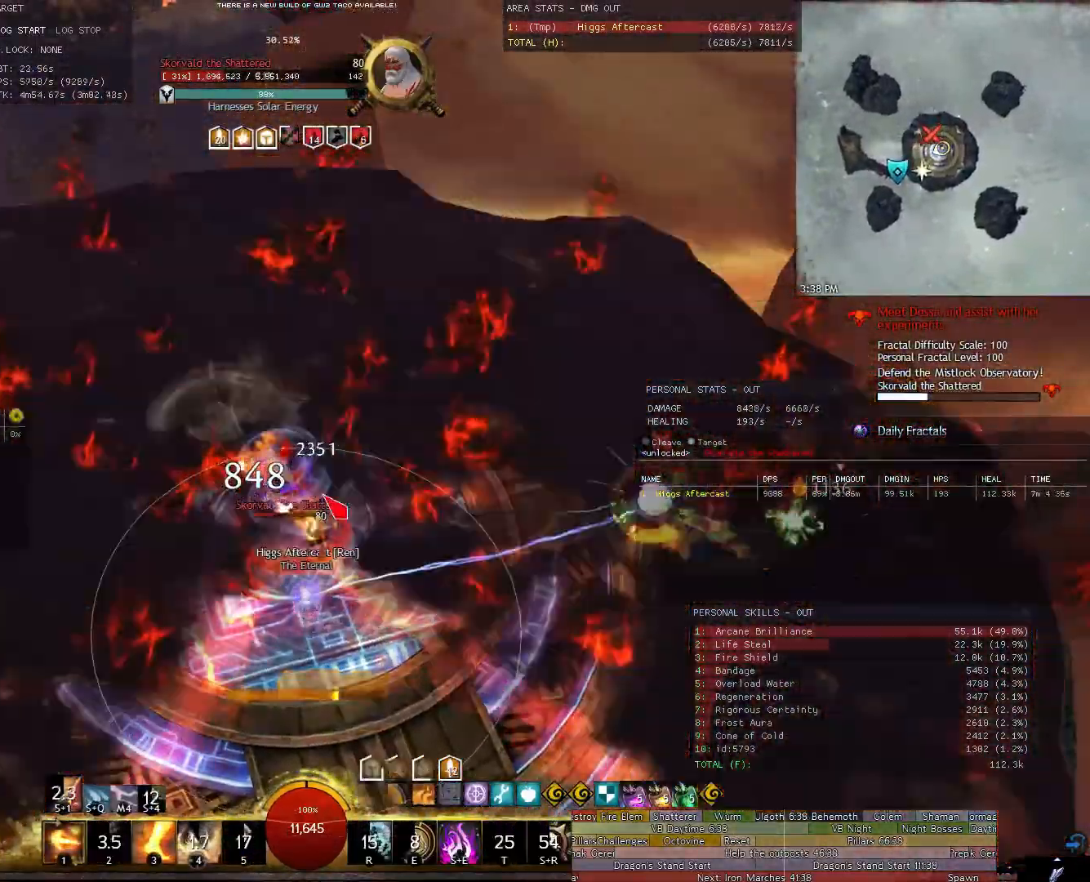
{"keys": ["a", "s"], "mouse": [], "events": [[400, "s", "down"], [440, "a", "down"]]}
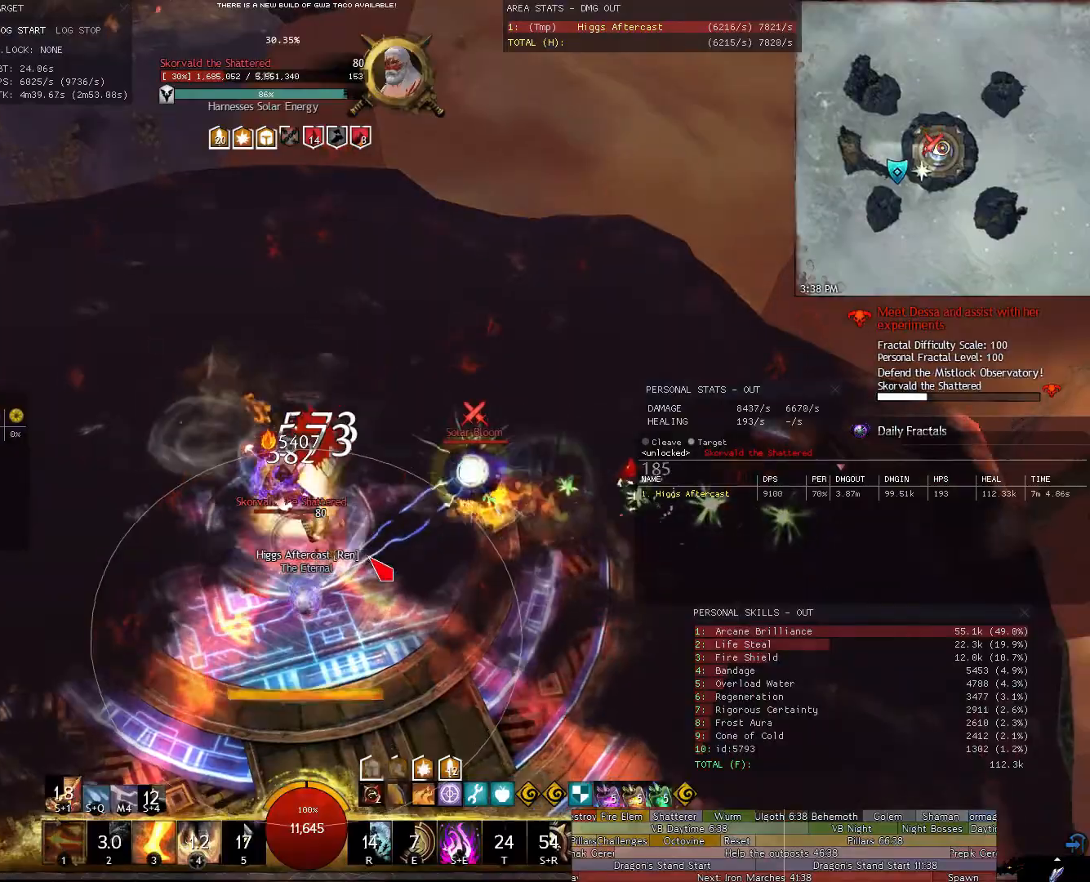
{"keys": [], "mouse": ["right"], "events": [[40, "3", "down"], [140, "3", "up"], [140, "a", "up"], [180, "s", "up"], [220, "mouse_right", "down"]]}
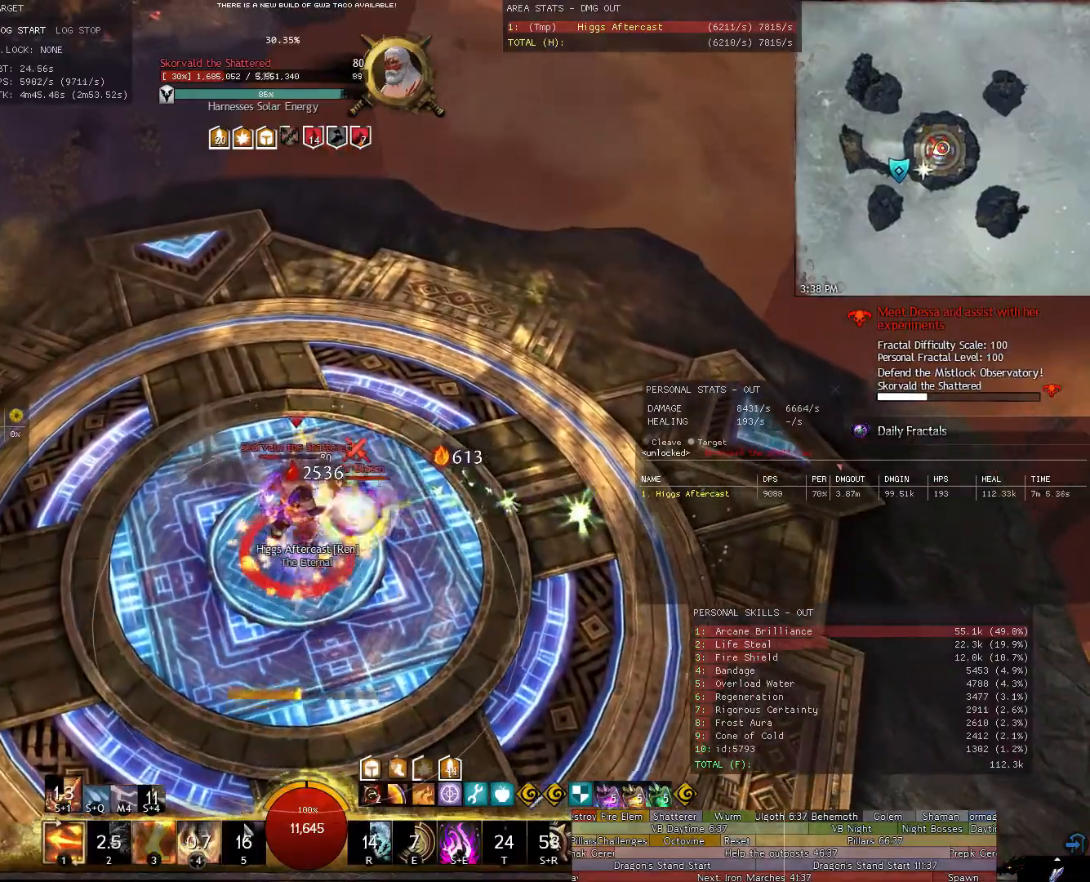
{"keys": ["a"], "mouse": ["right"], "events": [[340, "a", "down"]]}
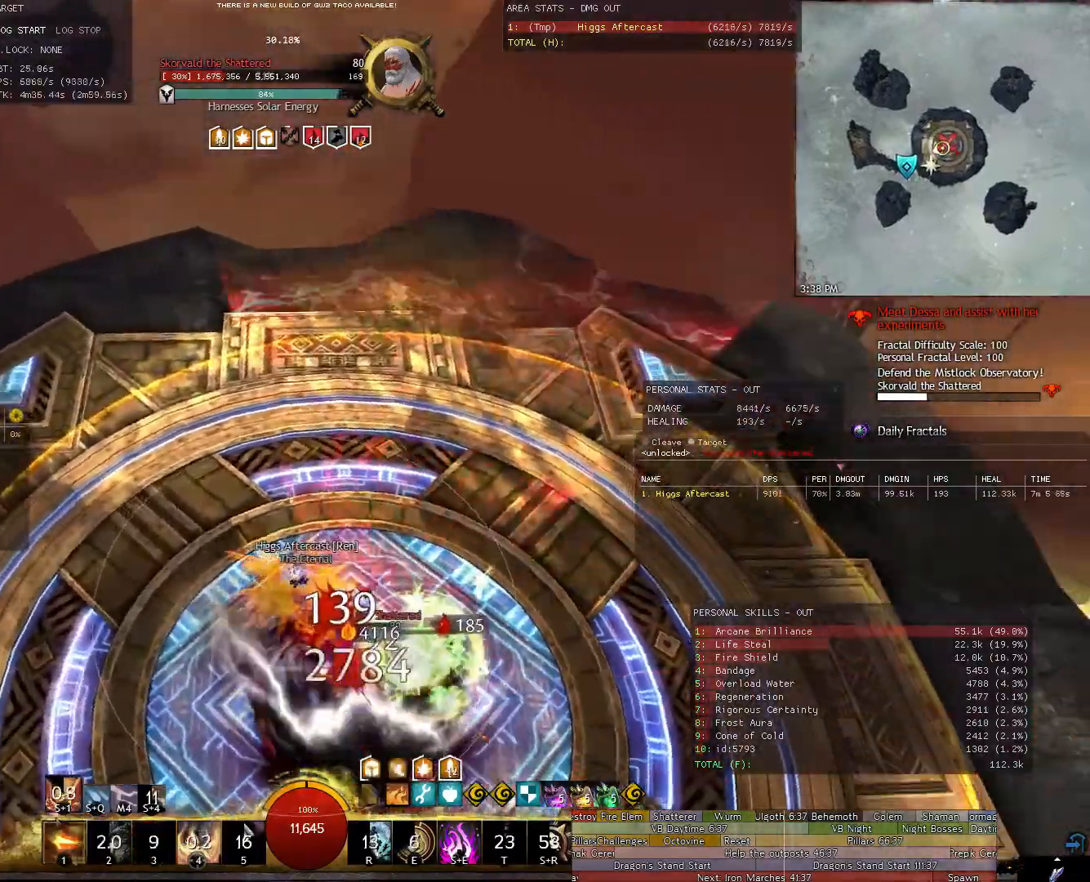
{"keys": ["a"], "mouse": ["right"], "events": []}
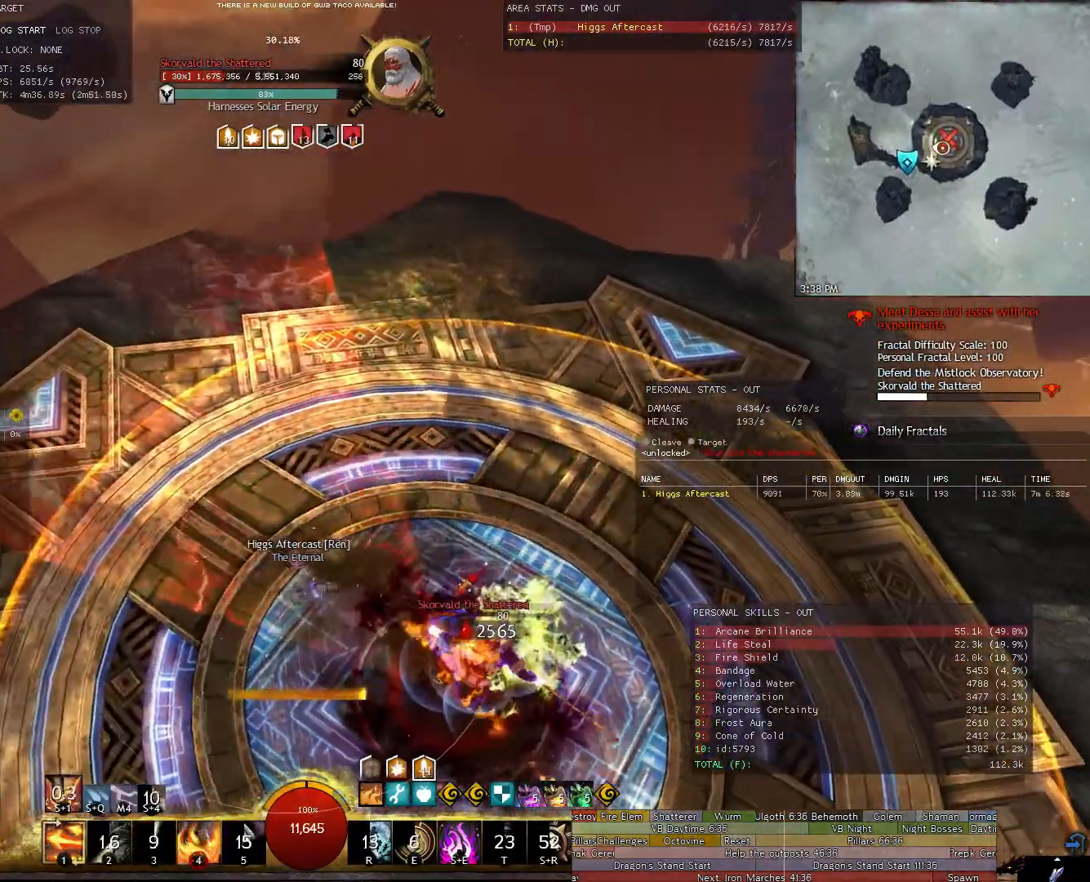
{"keys": ["a"], "mouse": ["right"], "events": []}
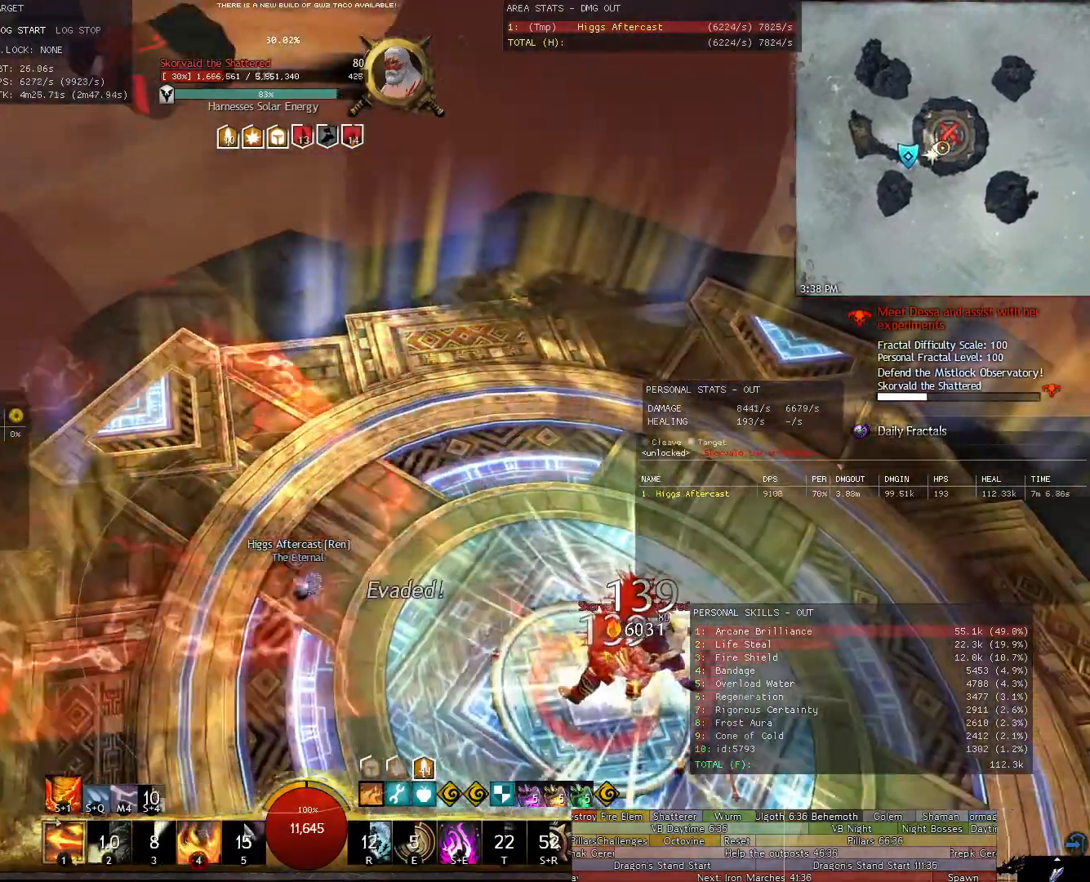
{"keys": ["d", "w"], "mouse": ["right"], "events": [[60, "a", "up"], [100, "d", "down"], [240, "w", "down"]]}
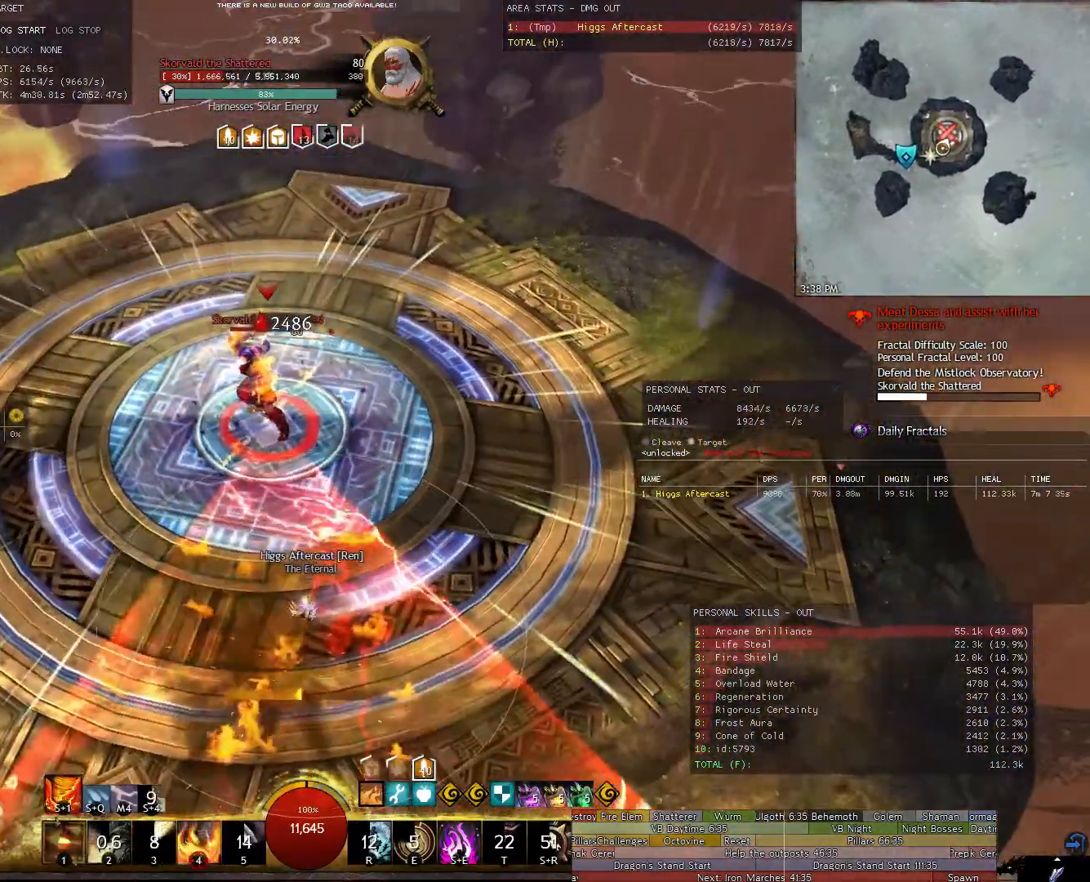
{"keys": ["d", "w"], "mouse": ["right"], "events": [[160, "w", "up"], [260, "w", "down"]]}
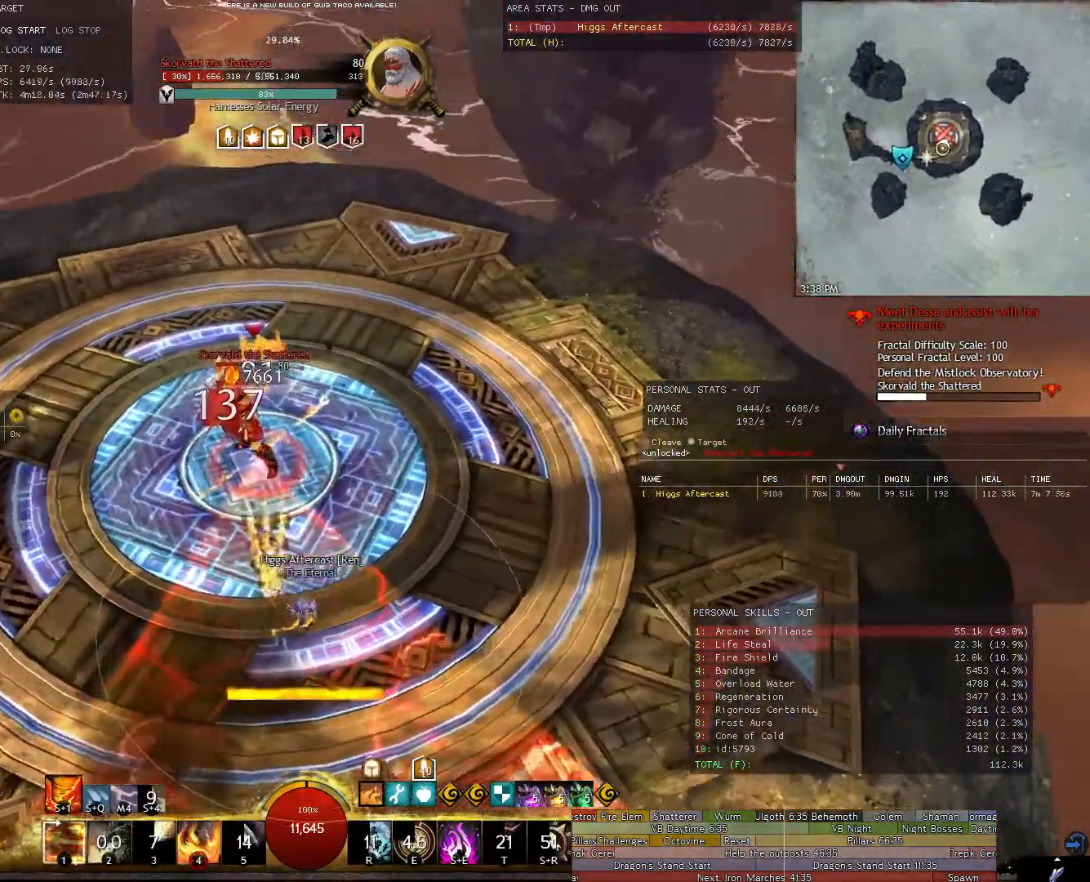
{"keys": ["w"], "mouse": [], "events": [[320, "mouse_right", "up"], [360, "d", "up"]]}
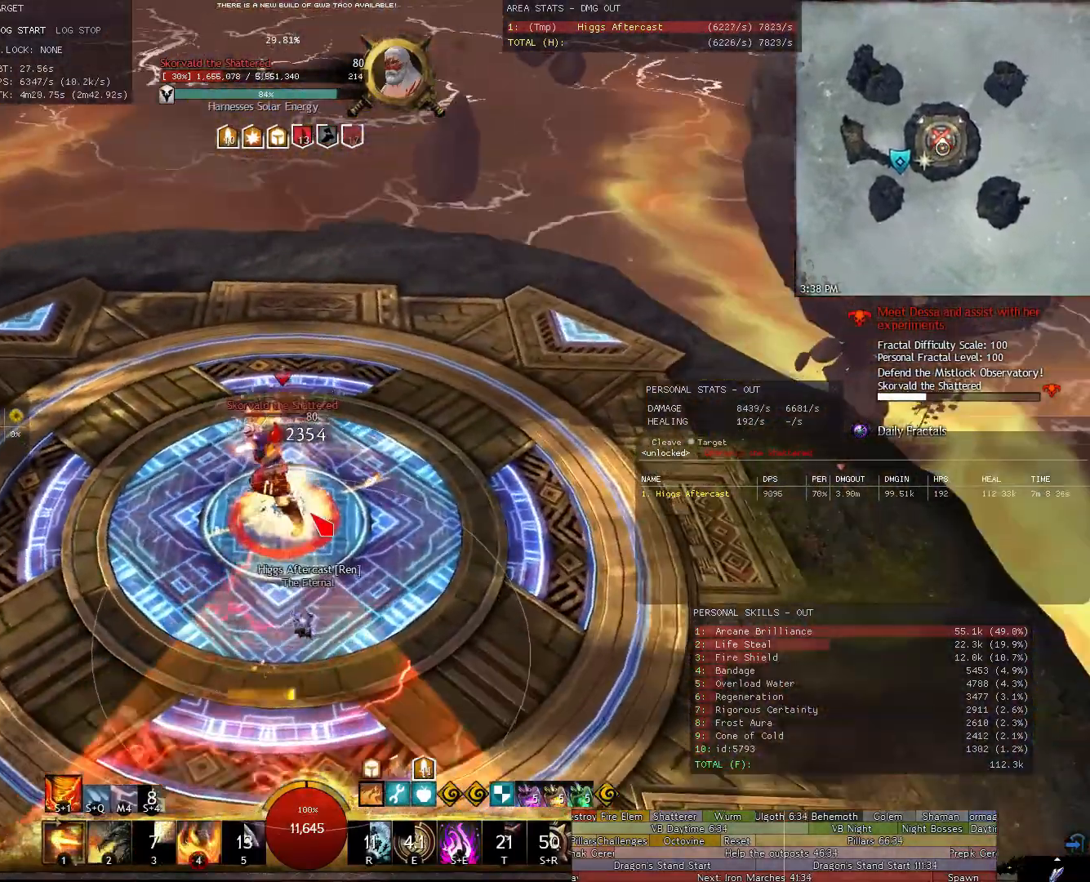
{"keys": ["d", "w"], "mouse": [], "events": [[60, "4", "down"], [140, "4", "up"], [280, "d", "down"]]}
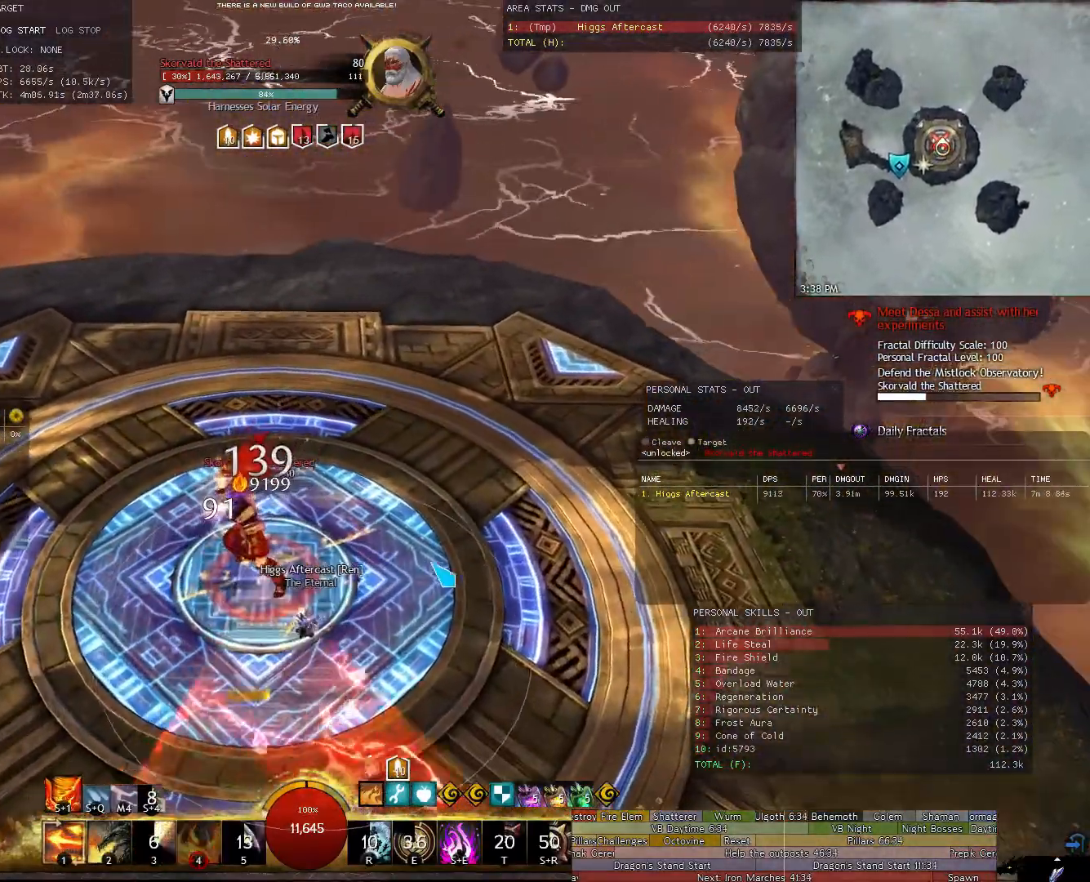
{"keys": ["d"], "mouse": ["right"], "events": [[200, "mouse_right", "down"], [500, "w", "up"]]}
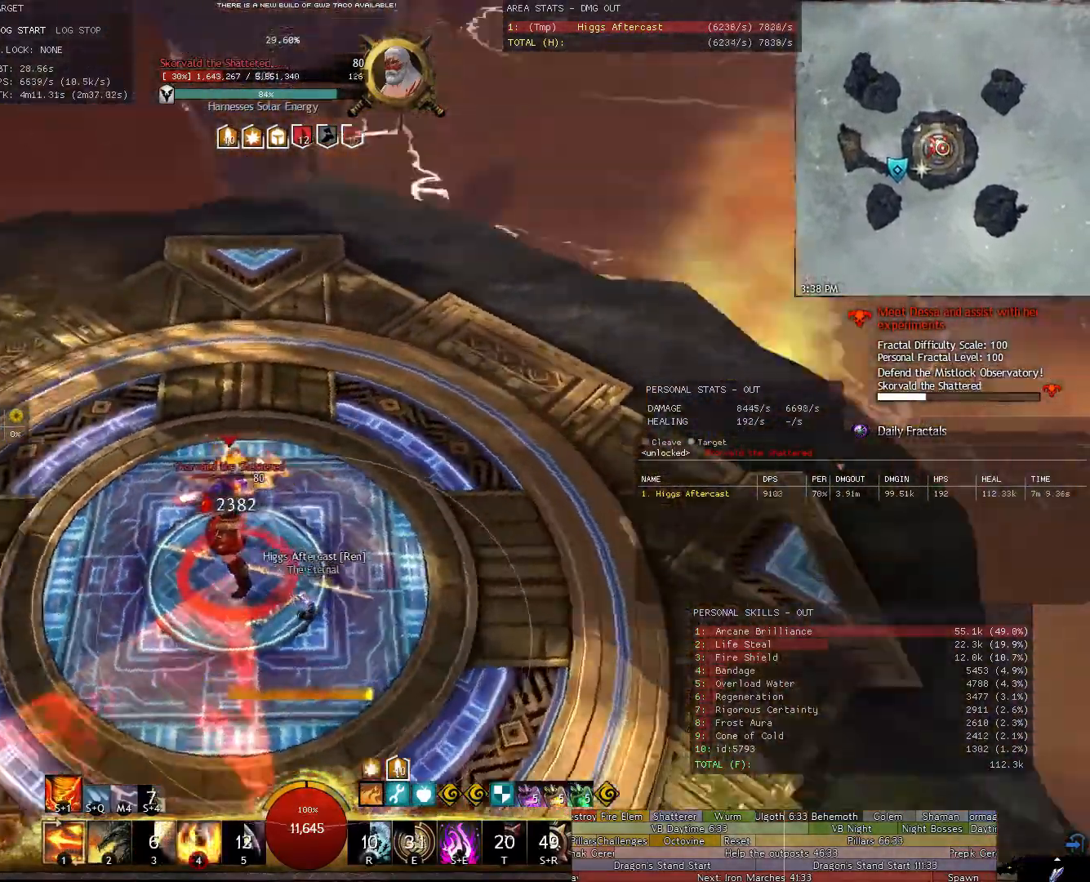
{"keys": ["d"], "mouse": ["right"], "events": [[220, "2", "down"], [320, "2", "up"], [420, "2", "down"], [460, "2", "up"]]}
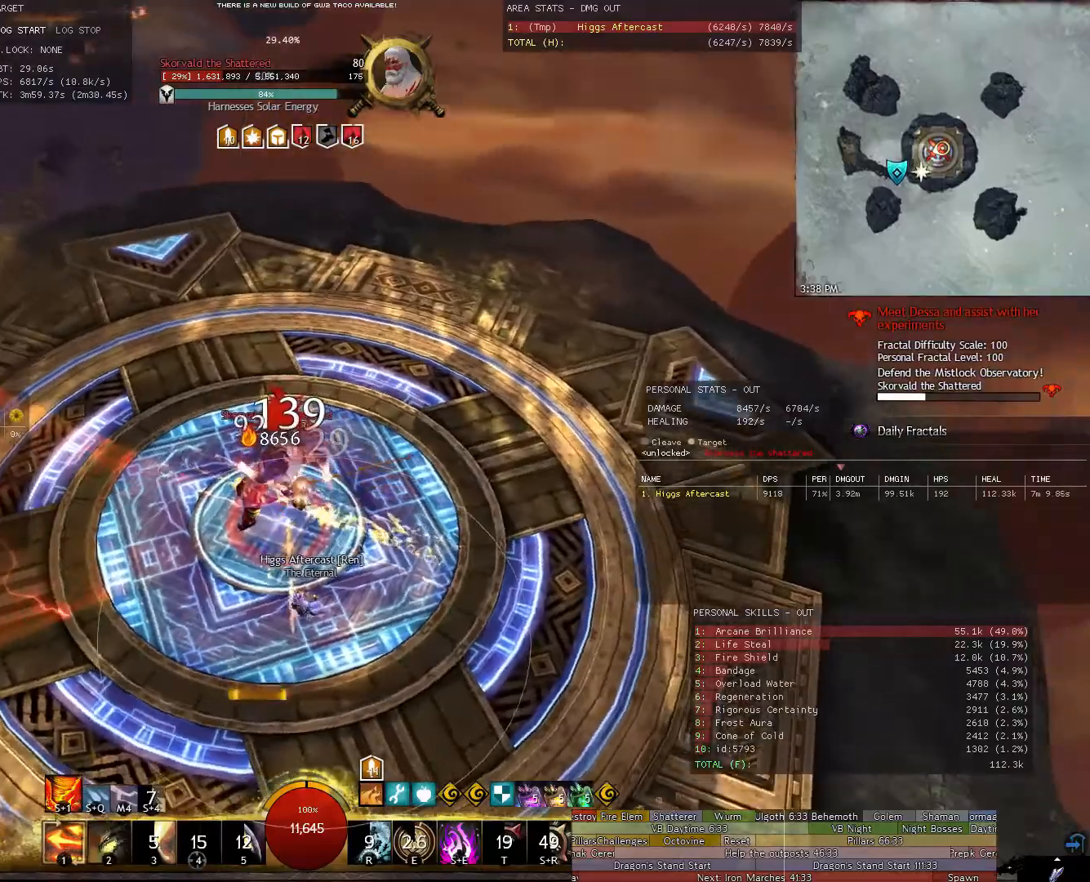
{"keys": ["d"], "mouse": [], "events": [[60, "mouse_right", "up"], [240, "w", "down"], [500, "w", "up"]]}